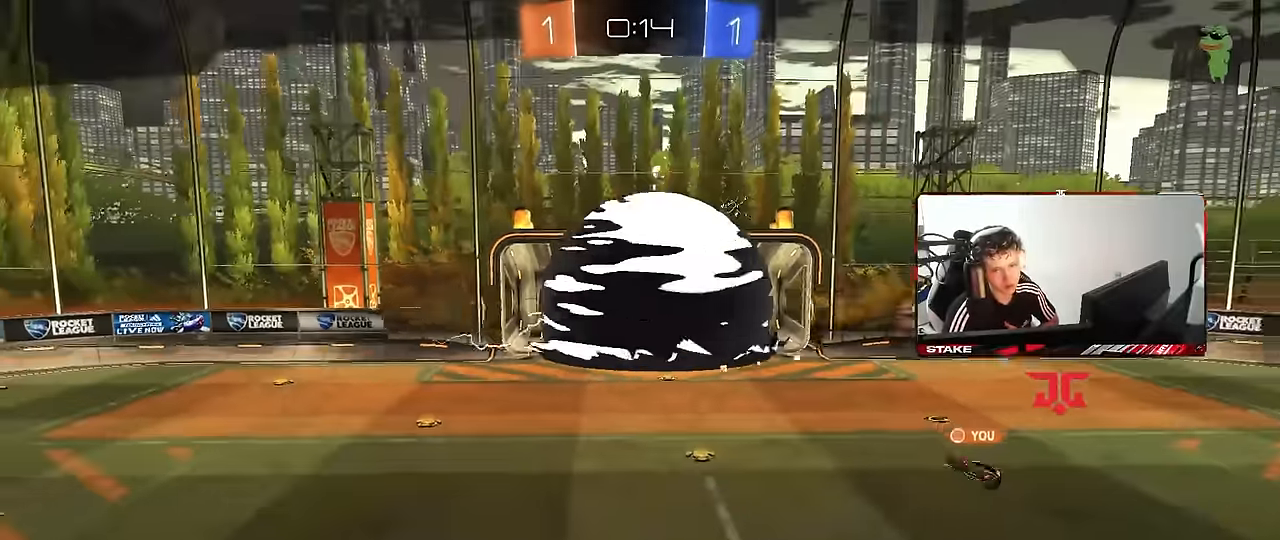
Gameplay with keyboard and mouse; each line is a JSON object with the keys and mouse buttons held at the frame after it. "events" lists presses ("down") and releases ("up") of "1", "2", "3", "4", "5", "a", "alt", "c", "caps_lock", "ctrl", "d", "e", "f", "g", "q", "r", "s", "shift", "space", "t", "tab", "v", "w", "x", "z", "mouse_left", "mouse_wheel" and "mouse_right" between this image and that frame as [ms after this image, input, new state], when the widget could be followed in between. "mouse_left", "mouse_wheel", "mouse_right" = the "left", "wheel", "right" buttons of the "mouse" list. No other keys are recorded. "wheel" means that the mouse wheel is clicked or scrolled. Mouse movement is not recorded.
{"keys": [], "mouse": [], "events": []}
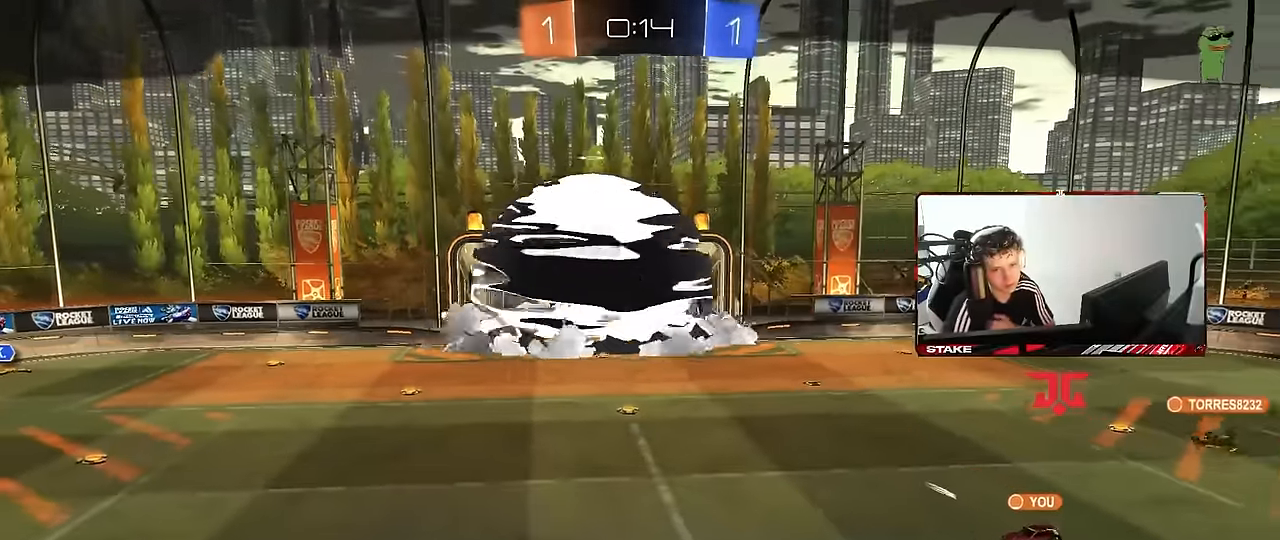
{"keys": [], "mouse": [], "events": []}
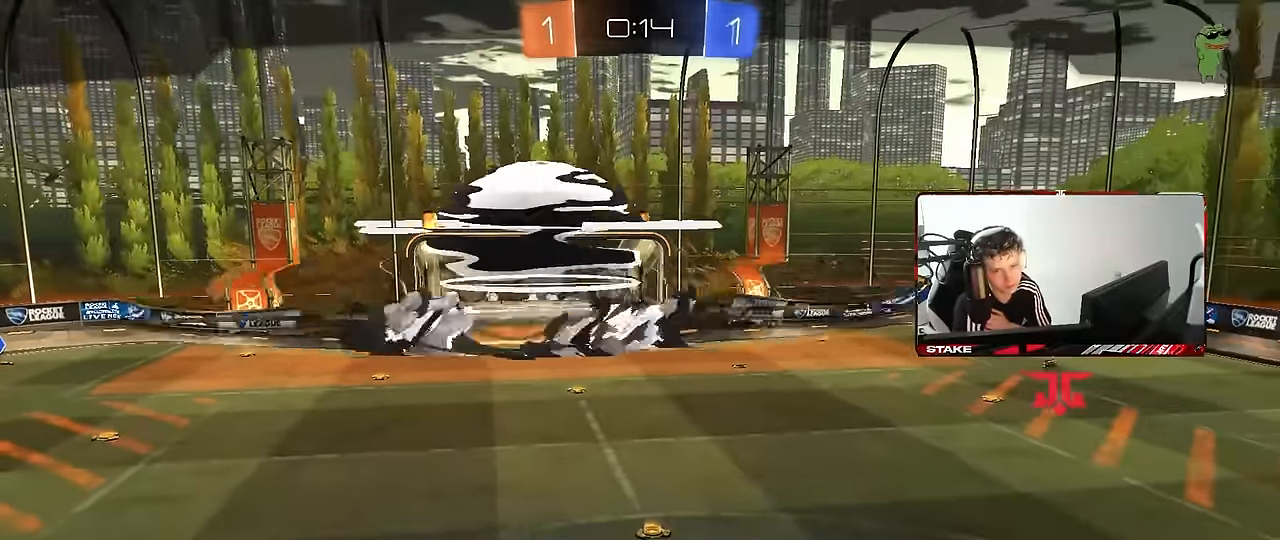
{"keys": [], "mouse": [], "events": []}
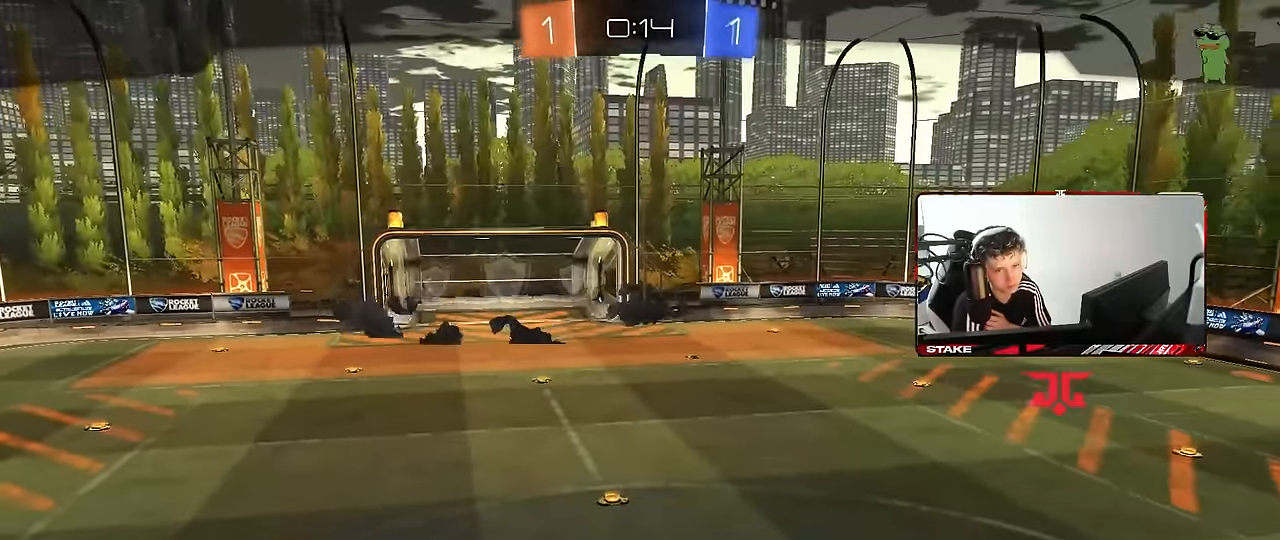
{"keys": [], "mouse": [], "events": []}
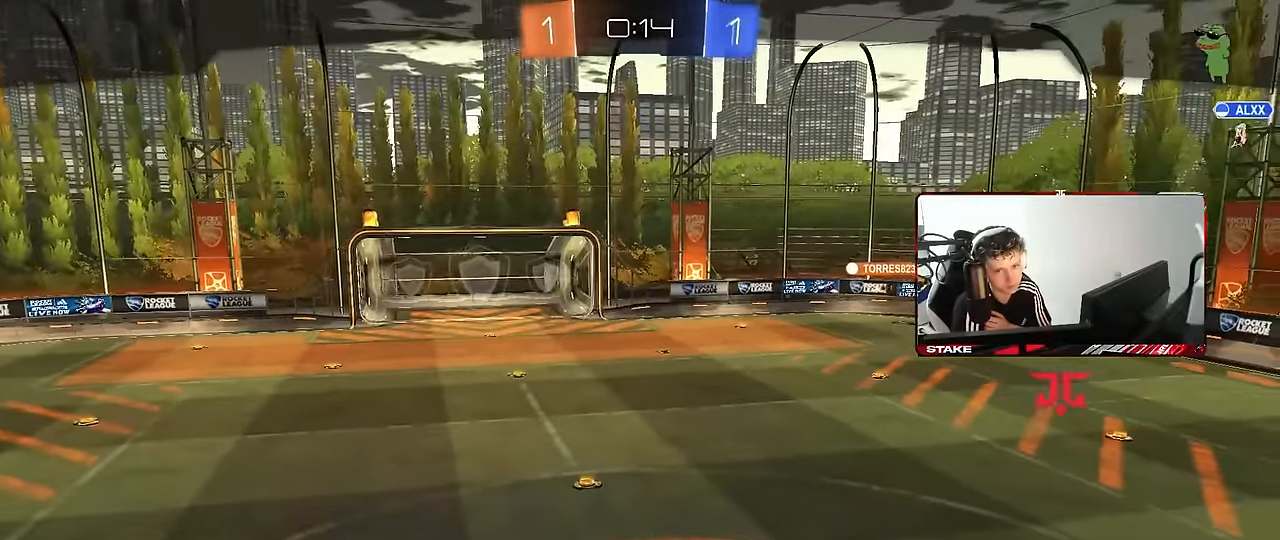
{"keys": [], "mouse": [], "events": []}
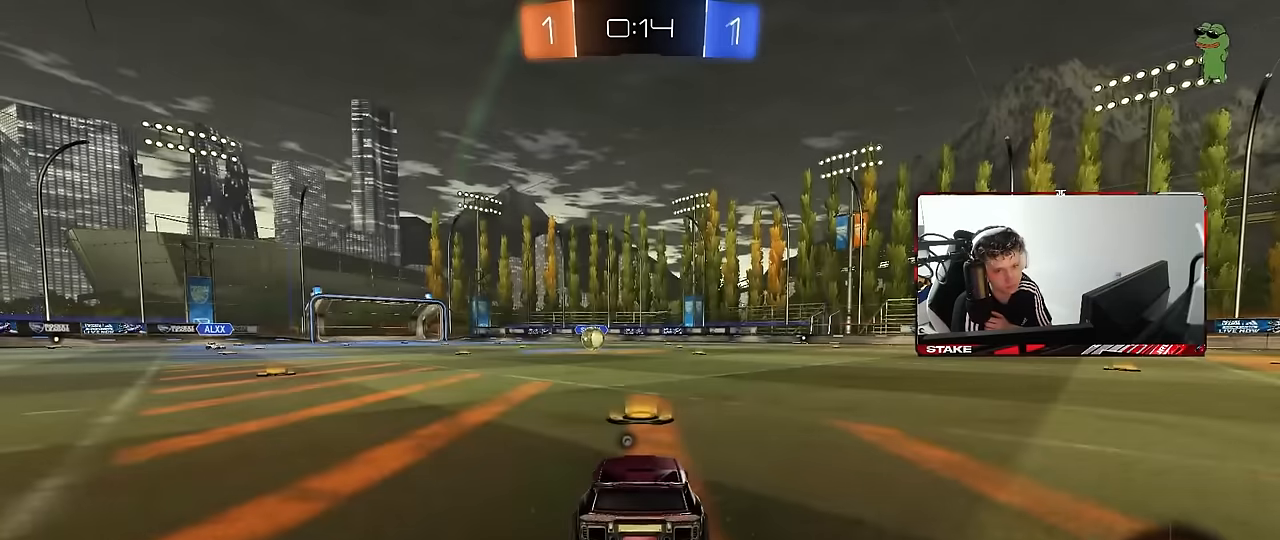
{"keys": [], "mouse": [], "events": []}
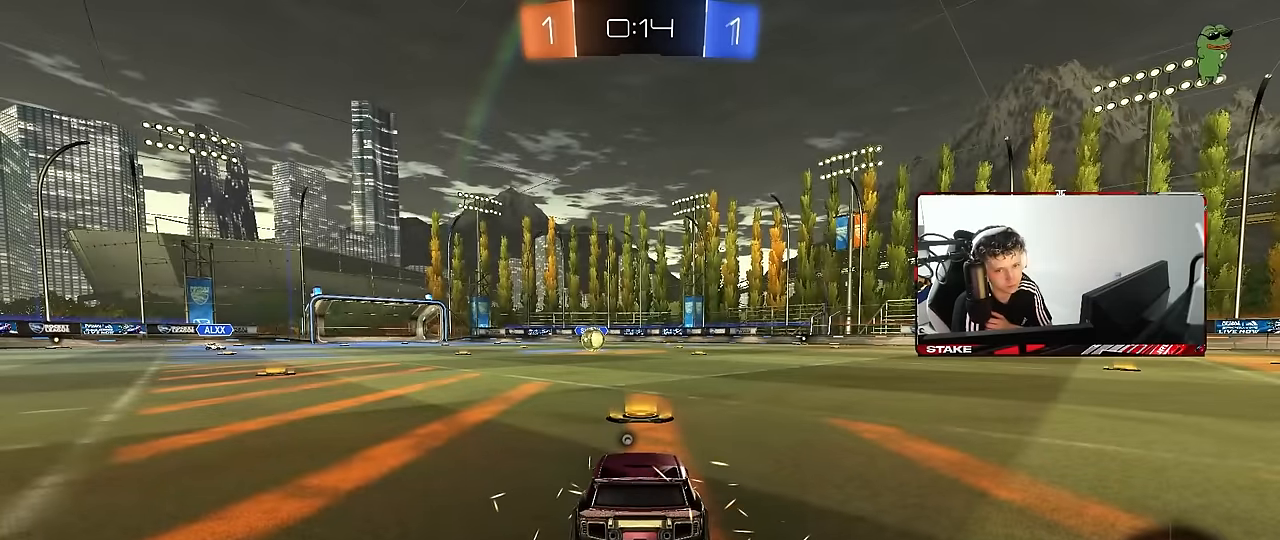
{"keys": [], "mouse": [], "events": []}
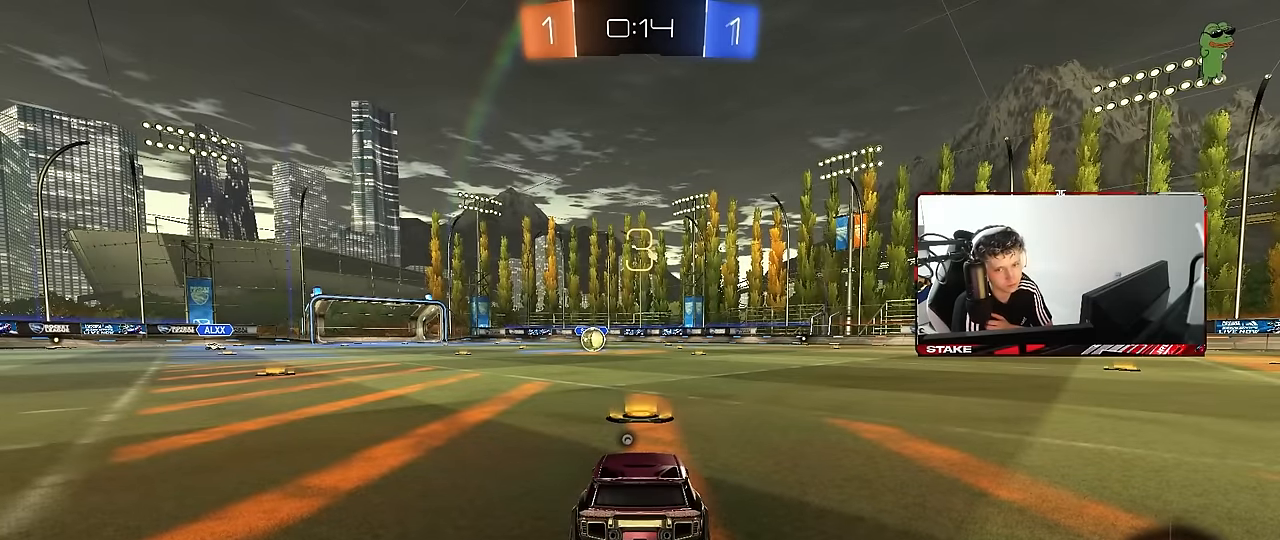
{"keys": [], "mouse": [], "events": []}
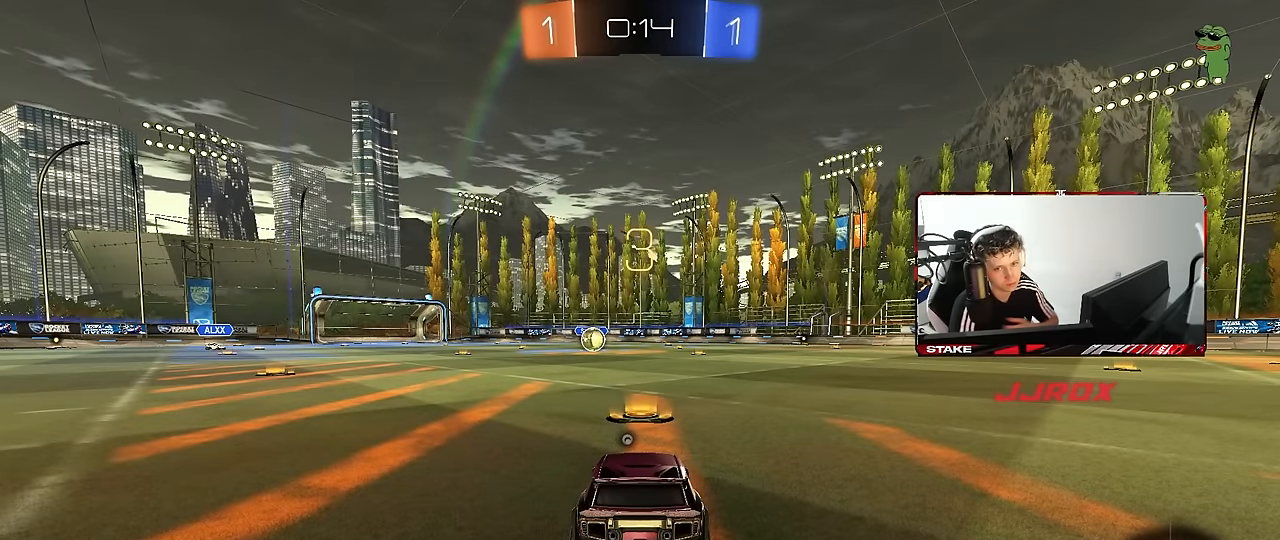
{"keys": [], "mouse": ["left"], "events": [[500, "mouse_left", "down"]]}
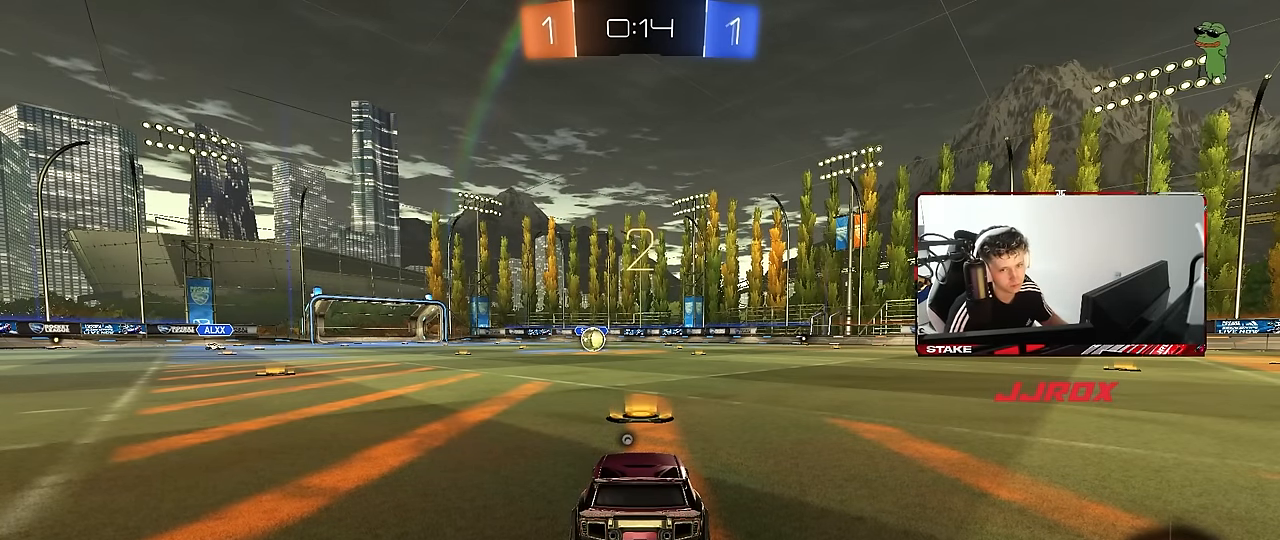
{"keys": ["w"], "mouse": ["left"], "events": [[100, "w", "down"], [150, "mouse_left", "up"], [233, "mouse_left", "down"]]}
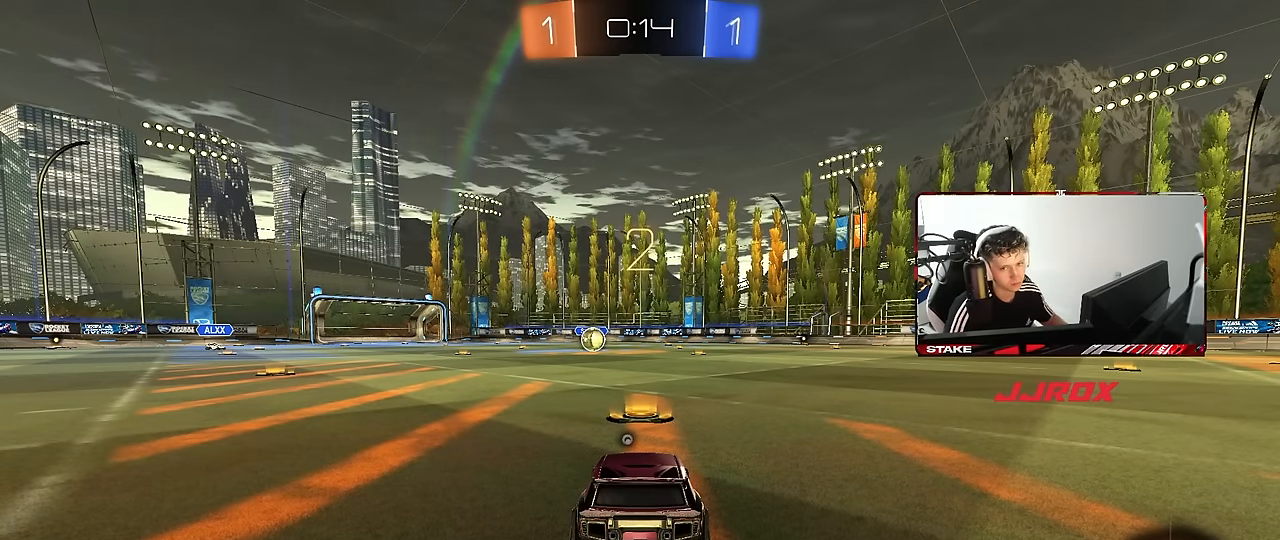
{"keys": ["w"], "mouse": ["left"], "events": []}
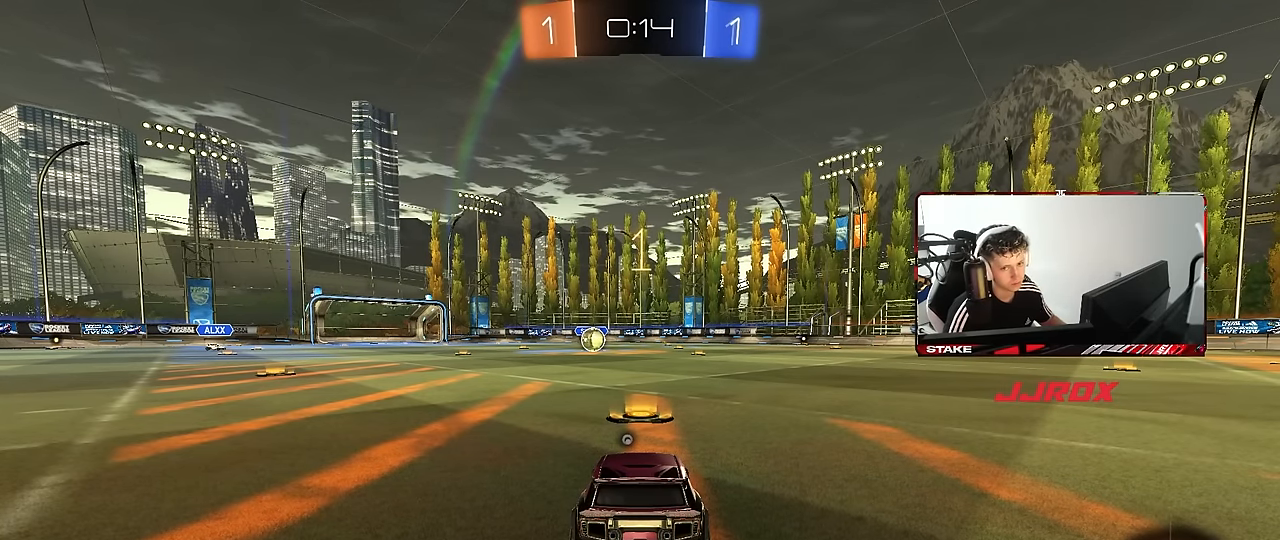
{"keys": ["w"], "mouse": ["left"], "events": []}
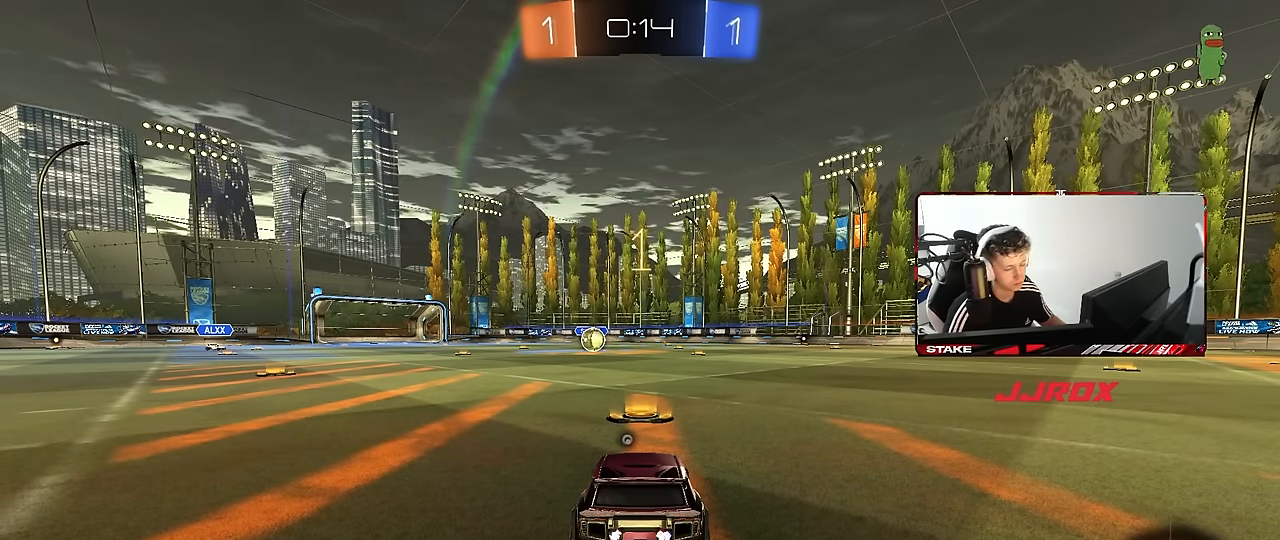
{"keys": ["w"], "mouse": ["left", "right"], "events": [[417, "d", "down"], [417, "mouse_right", "down"], [467, "d", "up"]]}
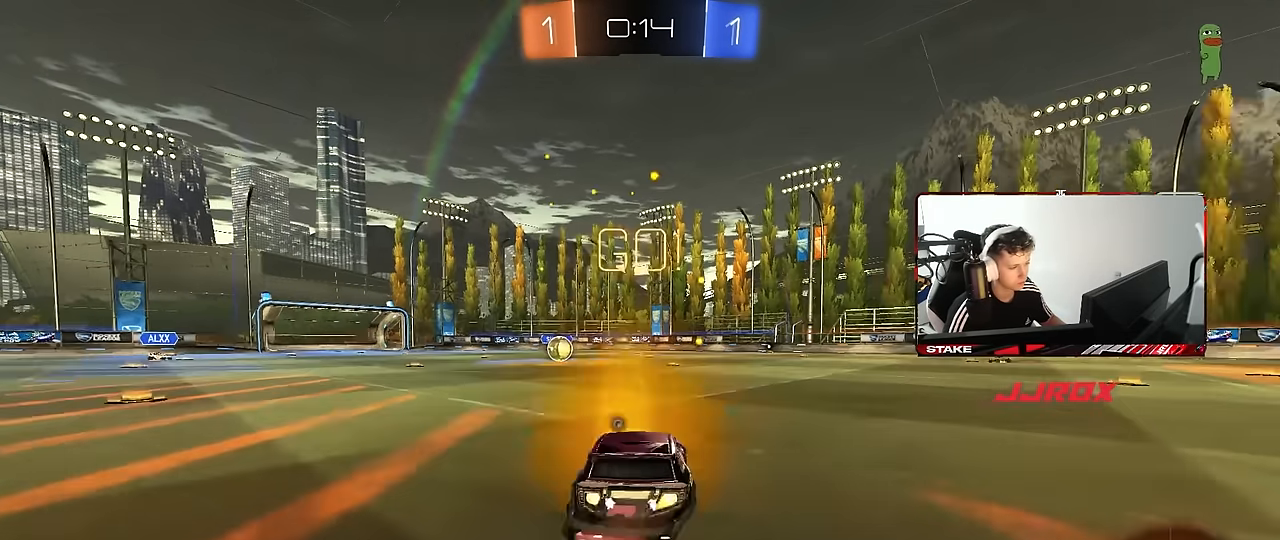
{"keys": ["a", "s", "shift"], "mouse": ["left"], "events": [[17, "a", "down"], [17, "mouse_right", "up"], [17, "shift", "down"], [67, "mouse_right", "down"], [67, "w", "up"], [117, "s", "down"], [167, "mouse_right", "up"], [167, "space", "down"], [350, "space", "up"]]}
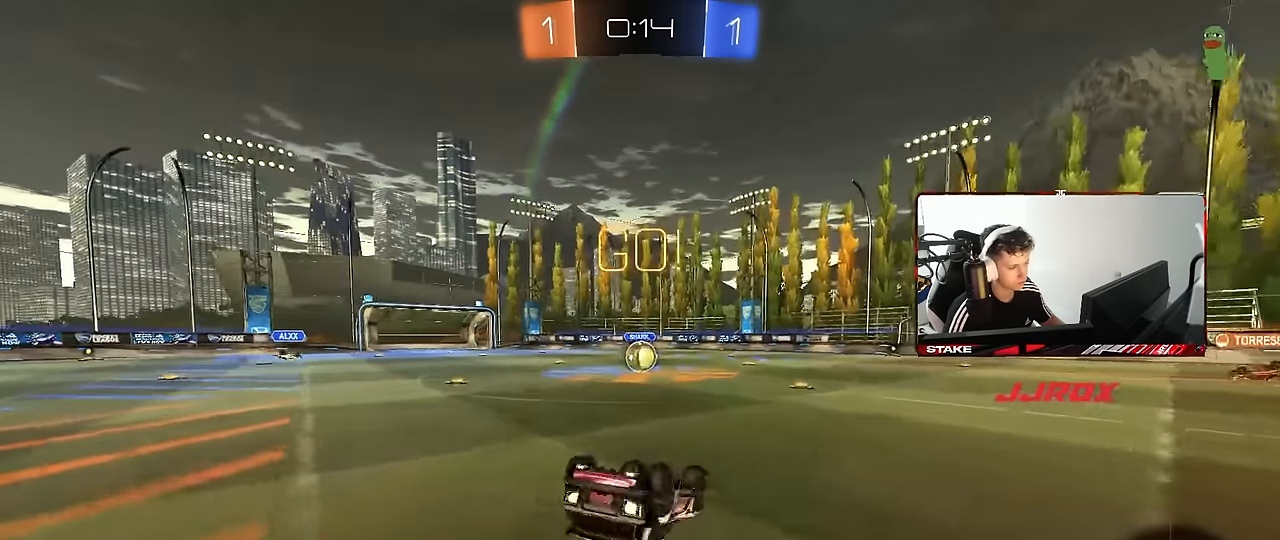
{"keys": [], "mouse": [], "events": [[83, "s", "up"], [133, "s", "down"], [367, "shift", "up"], [417, "a", "up"], [417, "mouse_left", "up"], [417, "s", "up"]]}
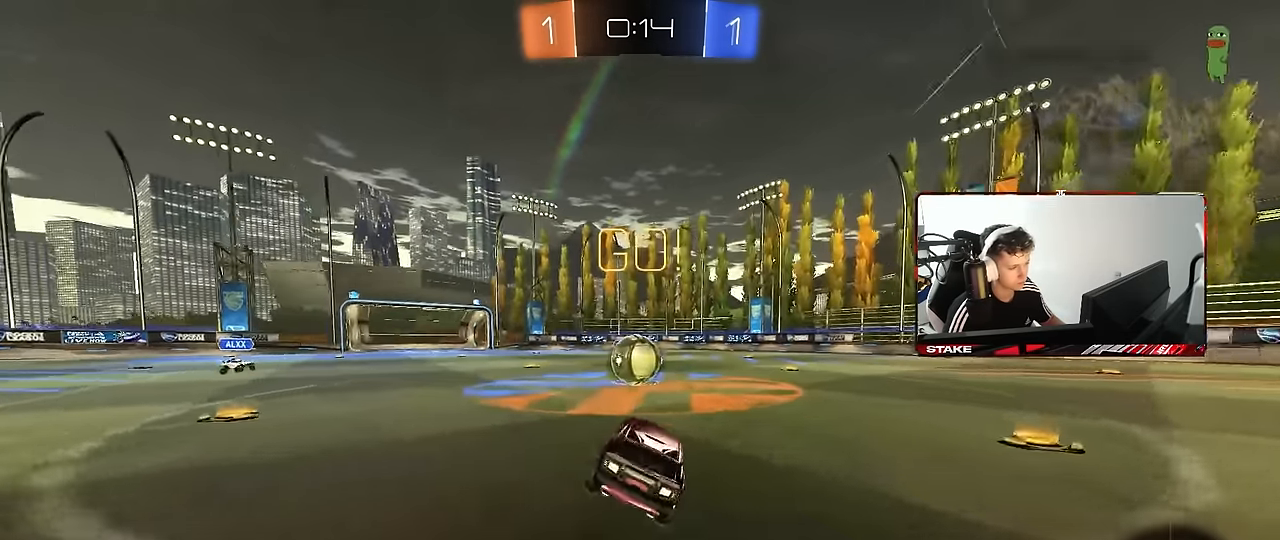
{"keys": ["a", "shift", "w"], "mouse": ["right"], "events": [[233, "mouse_right", "down"], [233, "w", "down"], [283, "a", "down"], [383, "shift", "down"], [433, "mouse_right", "up"], [467, "mouse_right", "down"]]}
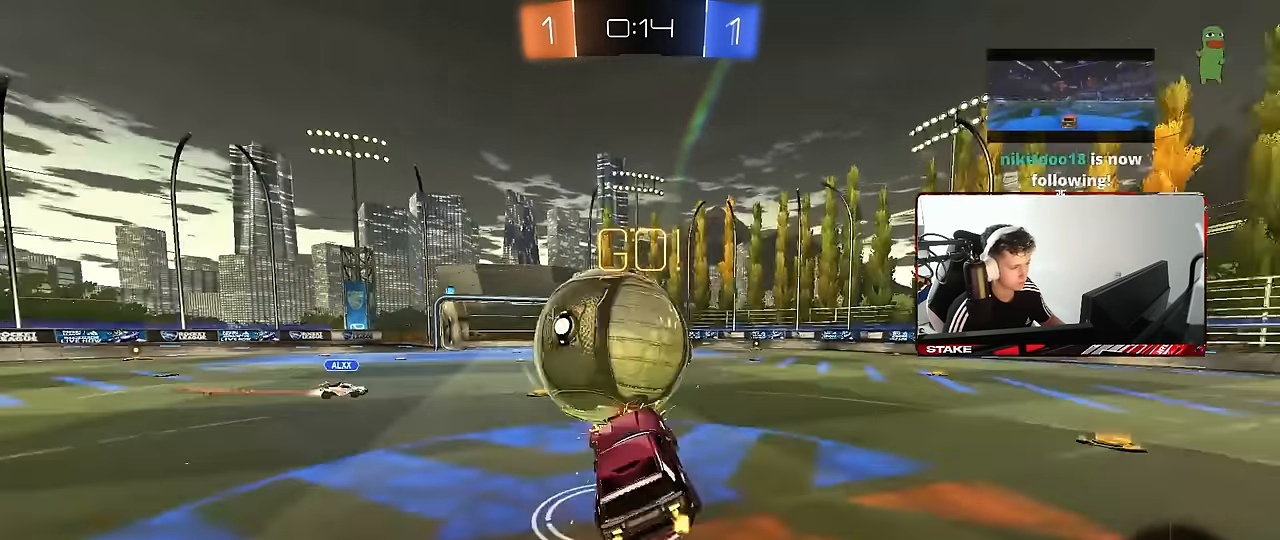
{"keys": ["a", "shift"], "mouse": [], "events": [[200, "mouse_right", "up"], [200, "w", "up"], [300, "s", "down"], [483, "s", "up"]]}
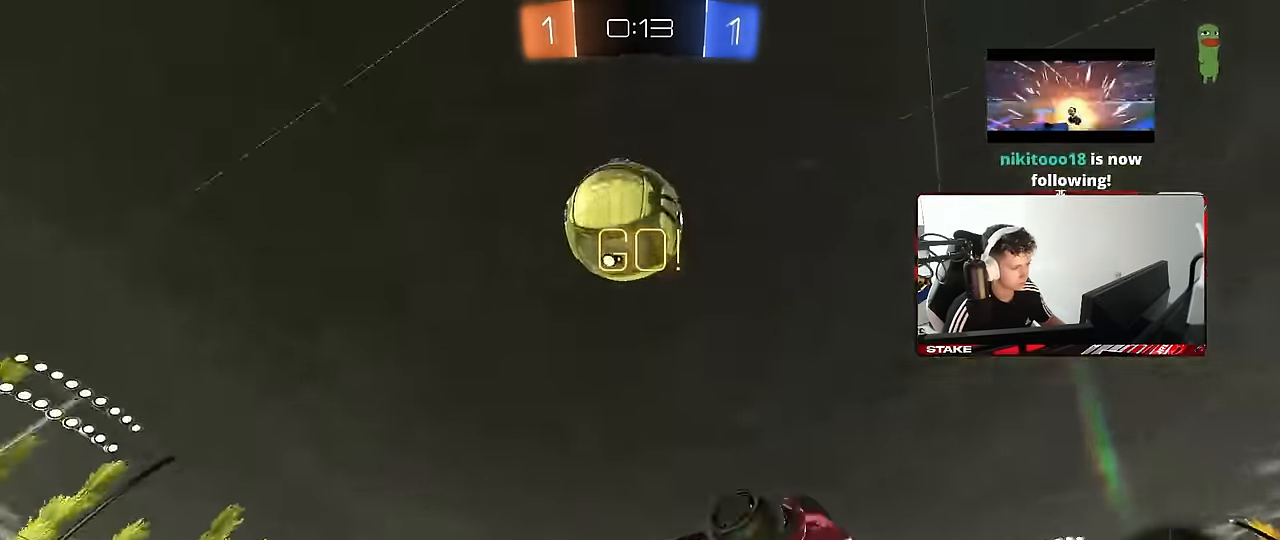
{"keys": ["d", "w"], "mouse": [], "events": [[33, "space", "down"], [83, "s", "down"], [216, "s", "up"], [216, "space", "up"], [266, "a", "up"], [266, "shift", "up"], [416, "w", "down"], [500, "d", "down"]]}
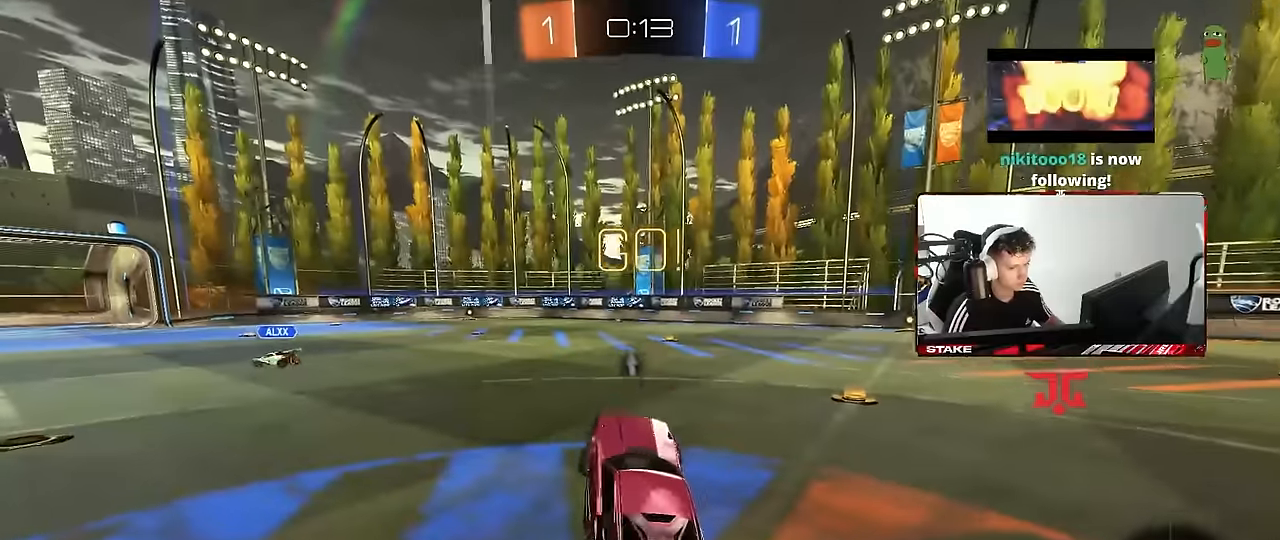
{"keys": ["d", "w"], "mouse": [], "events": [[150, "d", "up"], [333, "d", "down"]]}
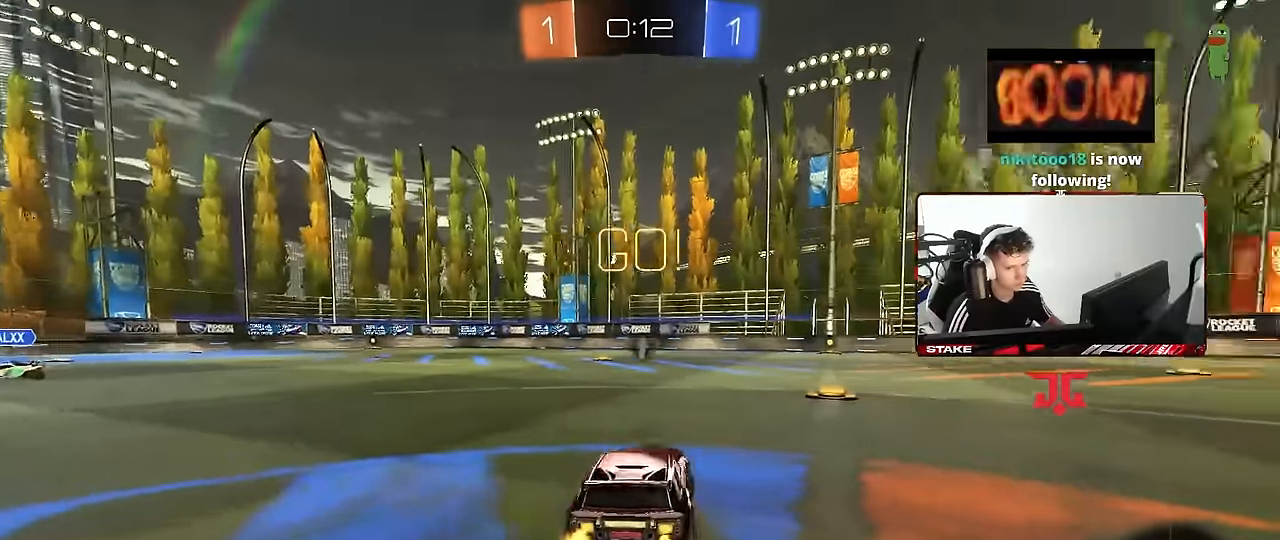
{"keys": ["w"], "mouse": [], "events": [[16, "d", "up"], [116, "d", "down"], [400, "d", "up"]]}
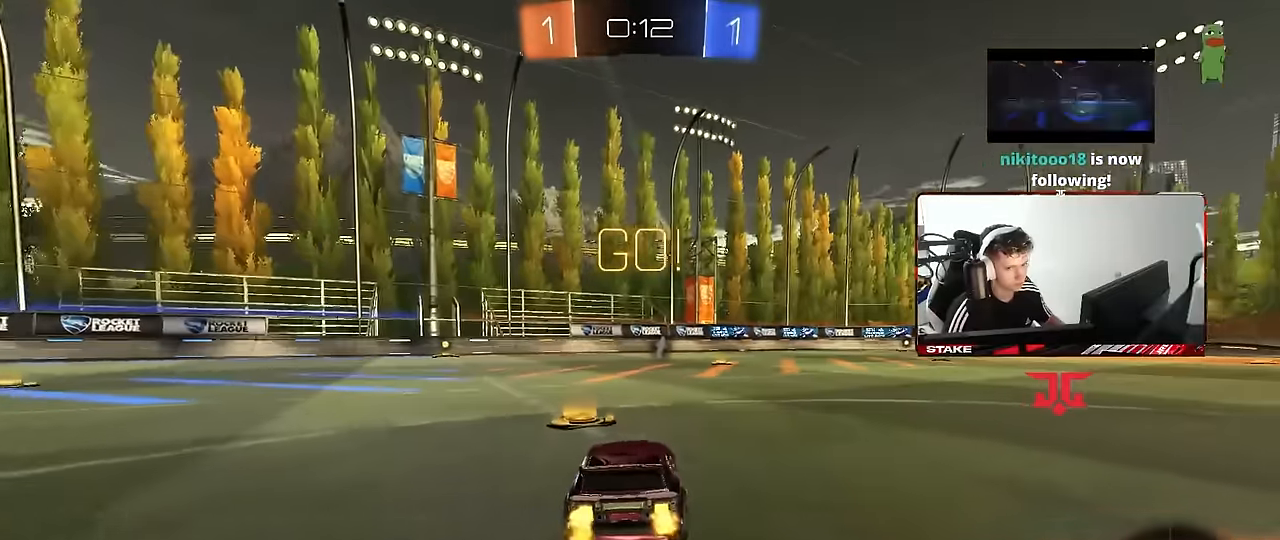
{"keys": ["d", "w"], "mouse": [], "events": [[83, "d", "down"], [266, "d", "up"], [316, "a", "down"], [500, "a", "up"], [500, "d", "down"]]}
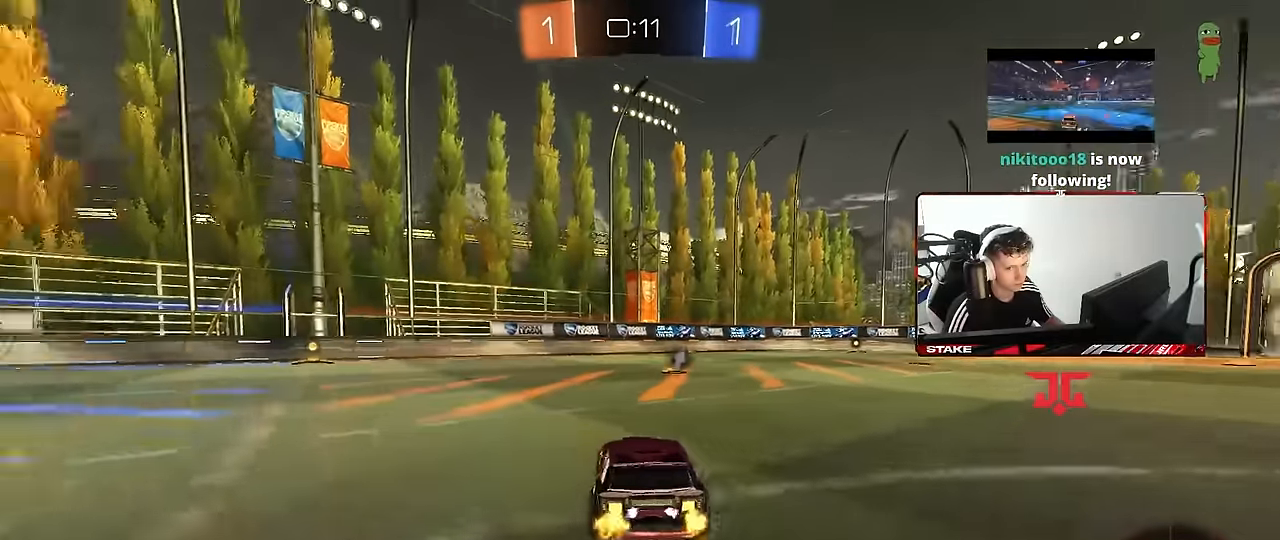
{"keys": ["d", "s", "shift"], "mouse": ["left", "right"], "events": [[150, "d", "up"], [233, "mouse_left", "down"], [233, "mouse_right", "down"], [283, "d", "down"], [333, "mouse_right", "up"], [333, "shift", "down"], [383, "mouse_right", "down"], [433, "s", "down"], [433, "w", "up"]]}
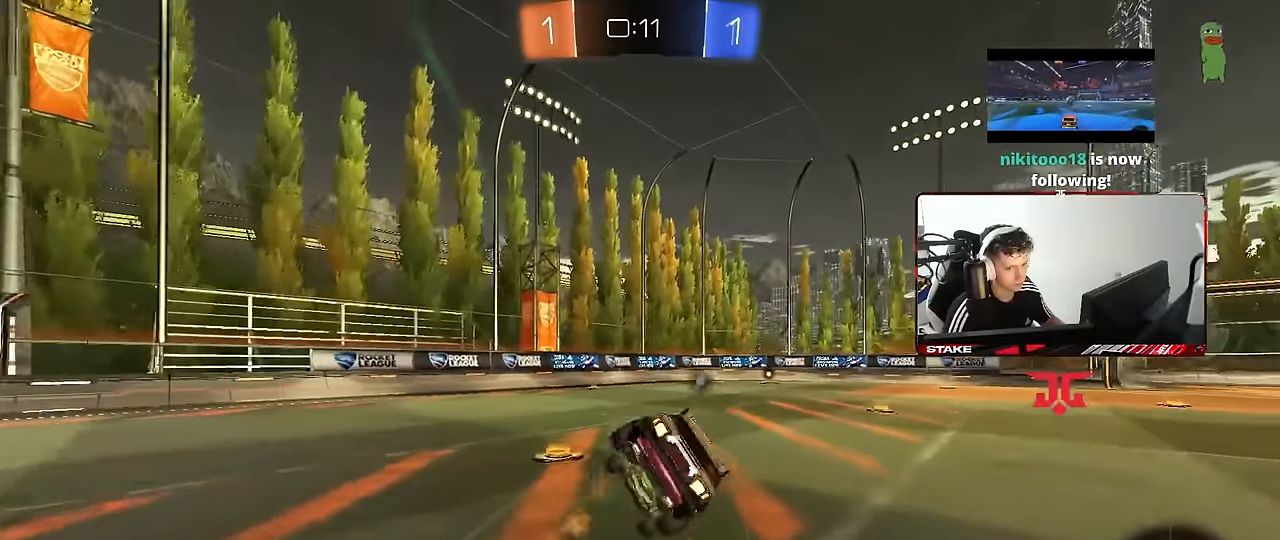
{"keys": ["d", "s", "shift"], "mouse": ["left"], "events": [[66, "mouse_right", "up"], [116, "space", "down"], [300, "s", "up"], [350, "space", "up"], [400, "s", "down"]]}
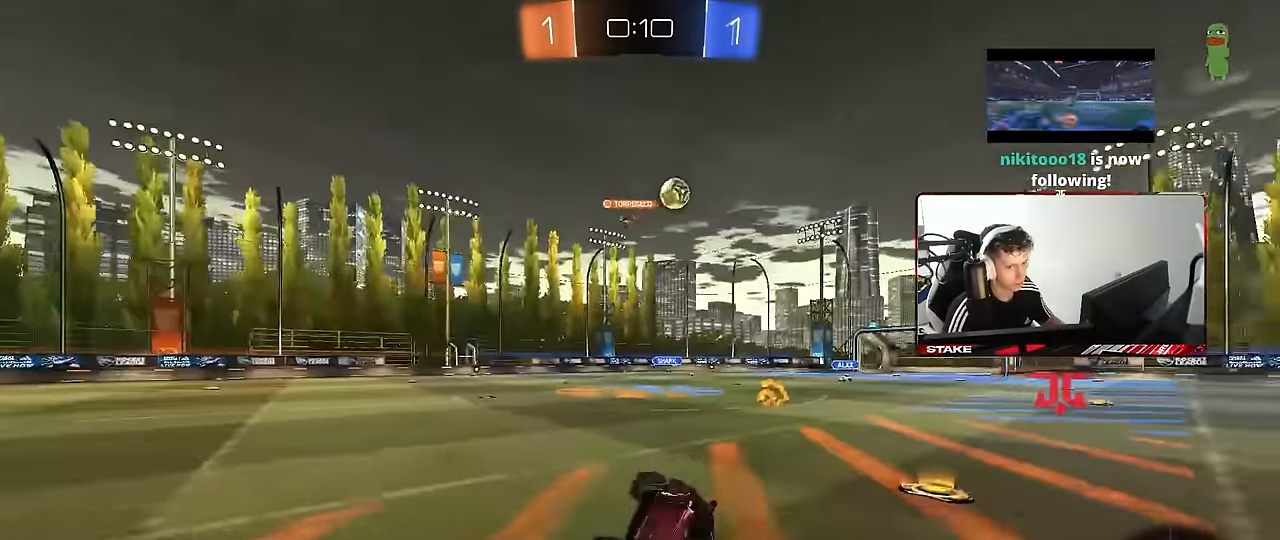
{"keys": ["w"], "mouse": [], "events": [[83, "shift", "up"], [83, "space", "down"], [133, "s", "up"], [183, "d", "up"], [183, "mouse_left", "up"], [216, "space", "up"], [366, "w", "down"]]}
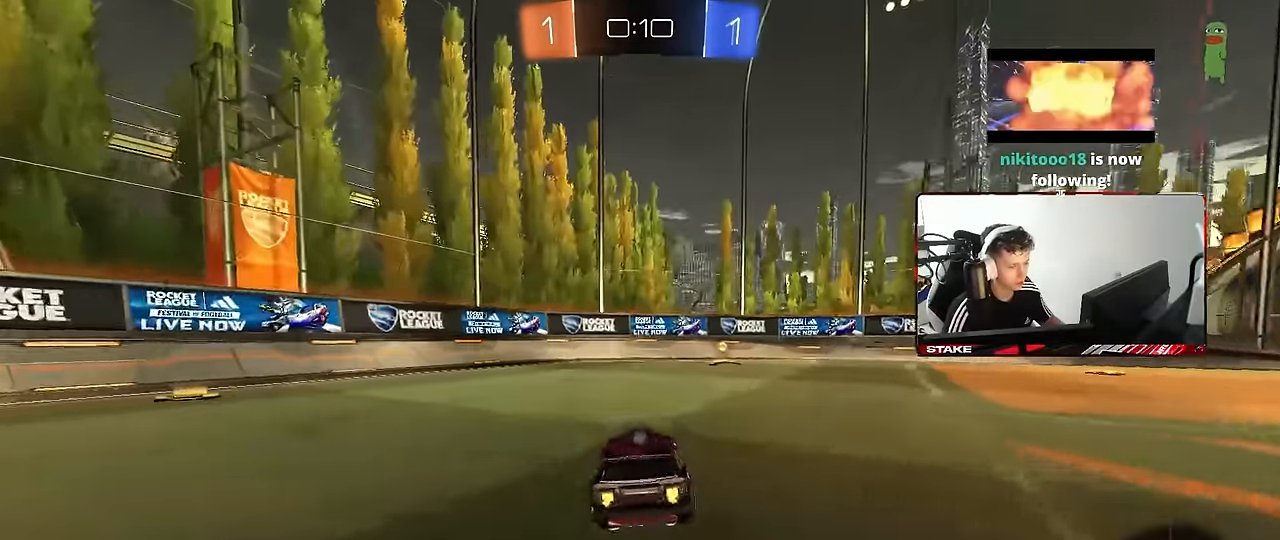
{"keys": ["d", "shift", "w"], "mouse": [], "events": [[50, "d", "down"], [150, "d", "up"], [150, "space", "down"], [233, "a", "down"], [333, "space", "up"], [383, "a", "up"], [416, "d", "down"], [466, "shift", "down"]]}
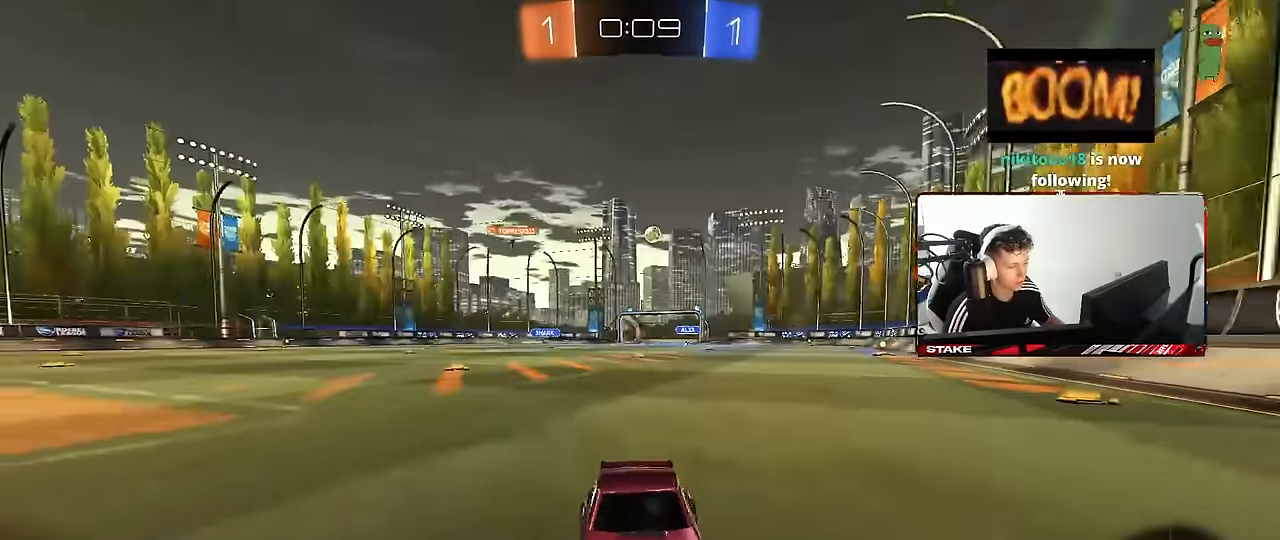
{"keys": ["d", "shift", "w"], "mouse": [], "events": [[166, "shift", "up"], [483, "shift", "down"]]}
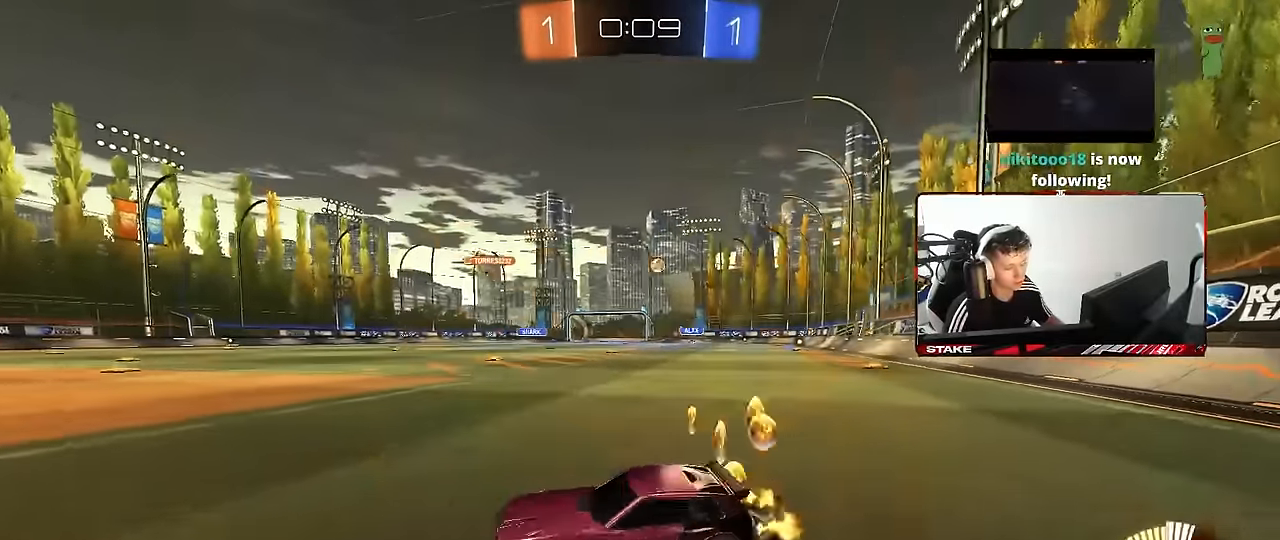
{"keys": ["d", "w"], "mouse": [], "events": [[83, "shift", "up"]]}
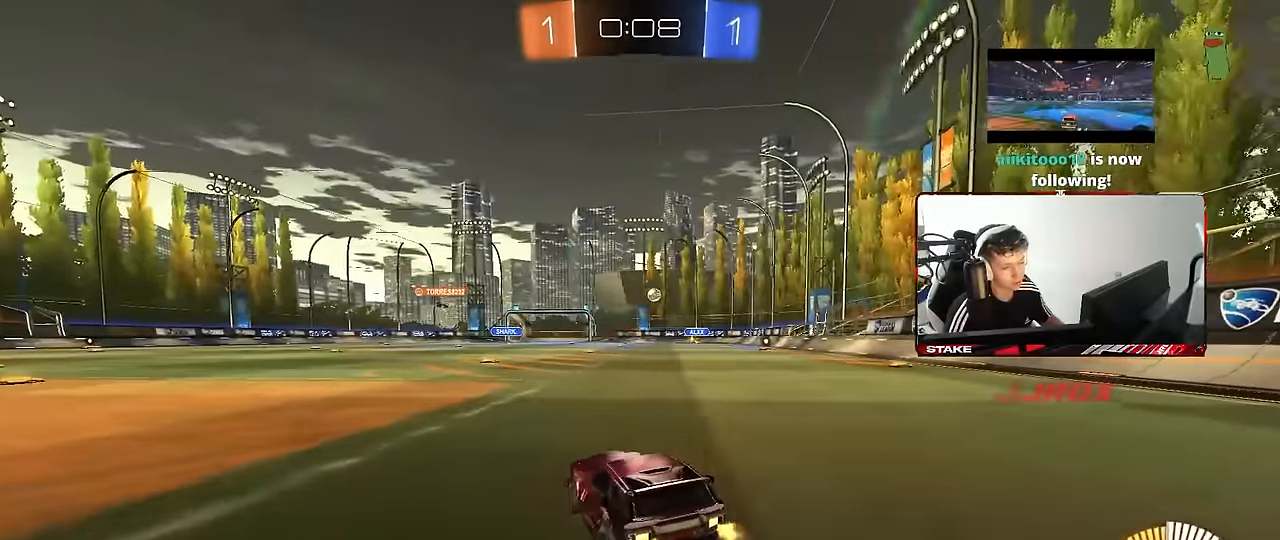
{"keys": ["d", "w"], "mouse": [], "events": []}
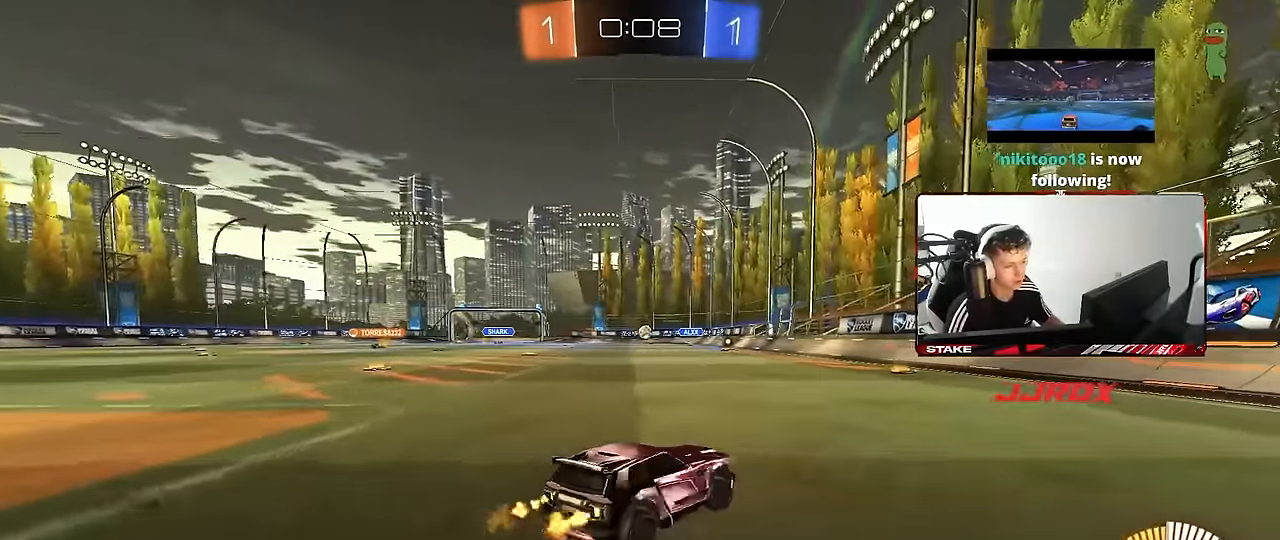
{"keys": ["a", "w"], "mouse": [], "events": [[66, "d", "up"], [400, "a", "down"]]}
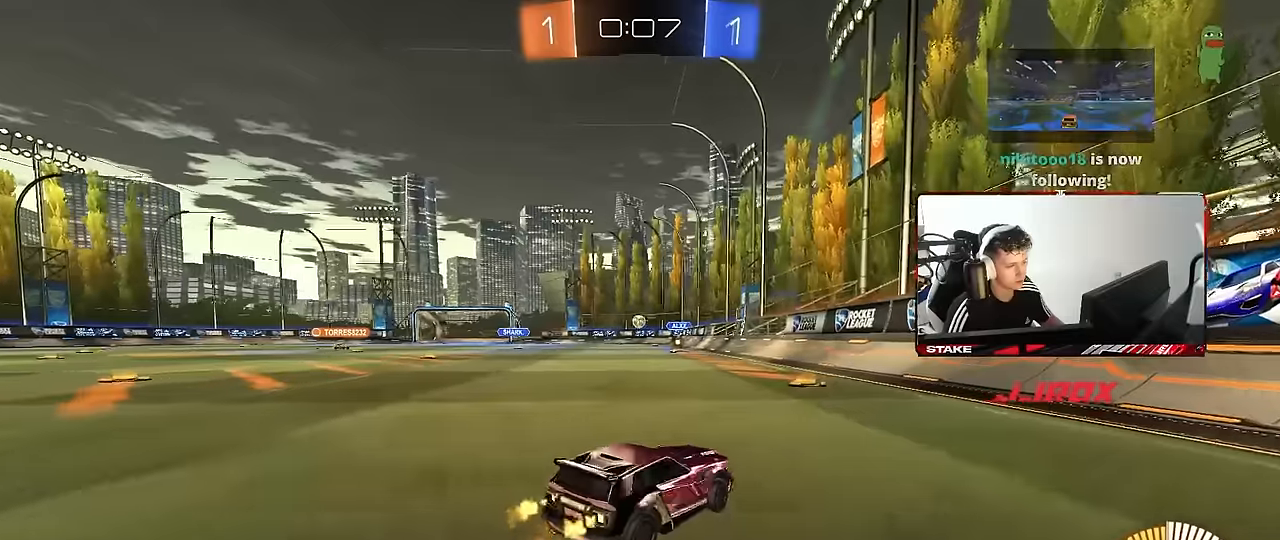
{"keys": ["w"], "mouse": [], "events": [[84, "a", "up"], [317, "d", "down"], [450, "d", "up"]]}